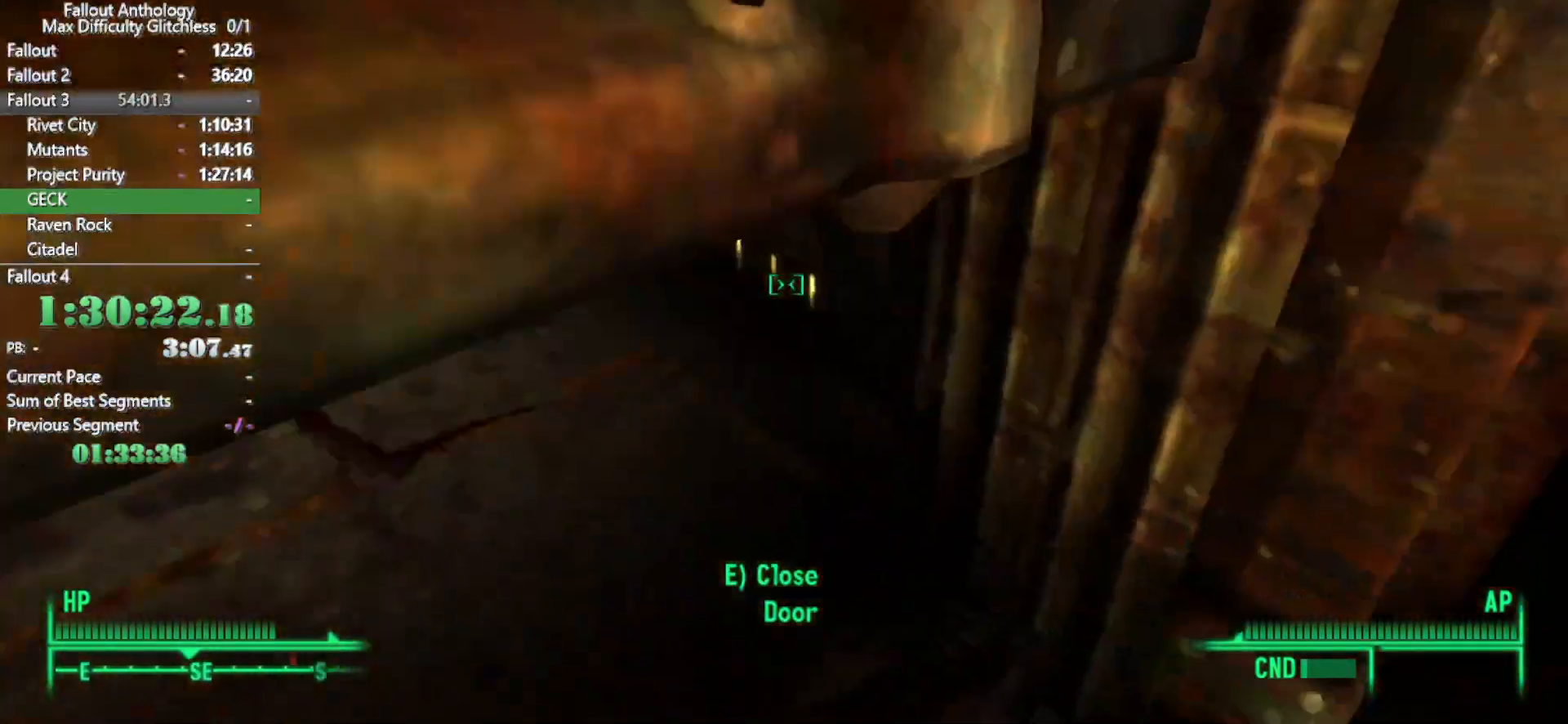
Gameplay with keyboard and mouse; each line is a JSON object with the keys and mouse buttons held at the frame after it. "events" lists presses ("down") and releases ("up") of "1", "2", "3", "4", "5", "a", "alt", "c", "caps_lock", "ctrl", "d", "down", "e", "f", "g", "left", "q", "r", "return", "right", "s", "shift", "space", "t", "tab", "up", "v", "w", "x", "z", "mouse_left", "mouse_right", "mouse_mb4" and "mouse_mb5" between this image and that frame as [ms after this image, input, new state], when the widget could be followed in between. "mouse_left", "mouse_right", "mouse_mb4", "mouse_mb5" = the "left", "right", "mb4", "mb5" buttons of the "mouse" list. No other keys are recorded. Not read: mouse_move mouse_wheel_down mouse_wheel_up.
{"keys": ["w"], "mouse": [], "events": [[50, "mouse_right", "down"], [100, "w", "down"], [150, "mouse_right", "up"]]}
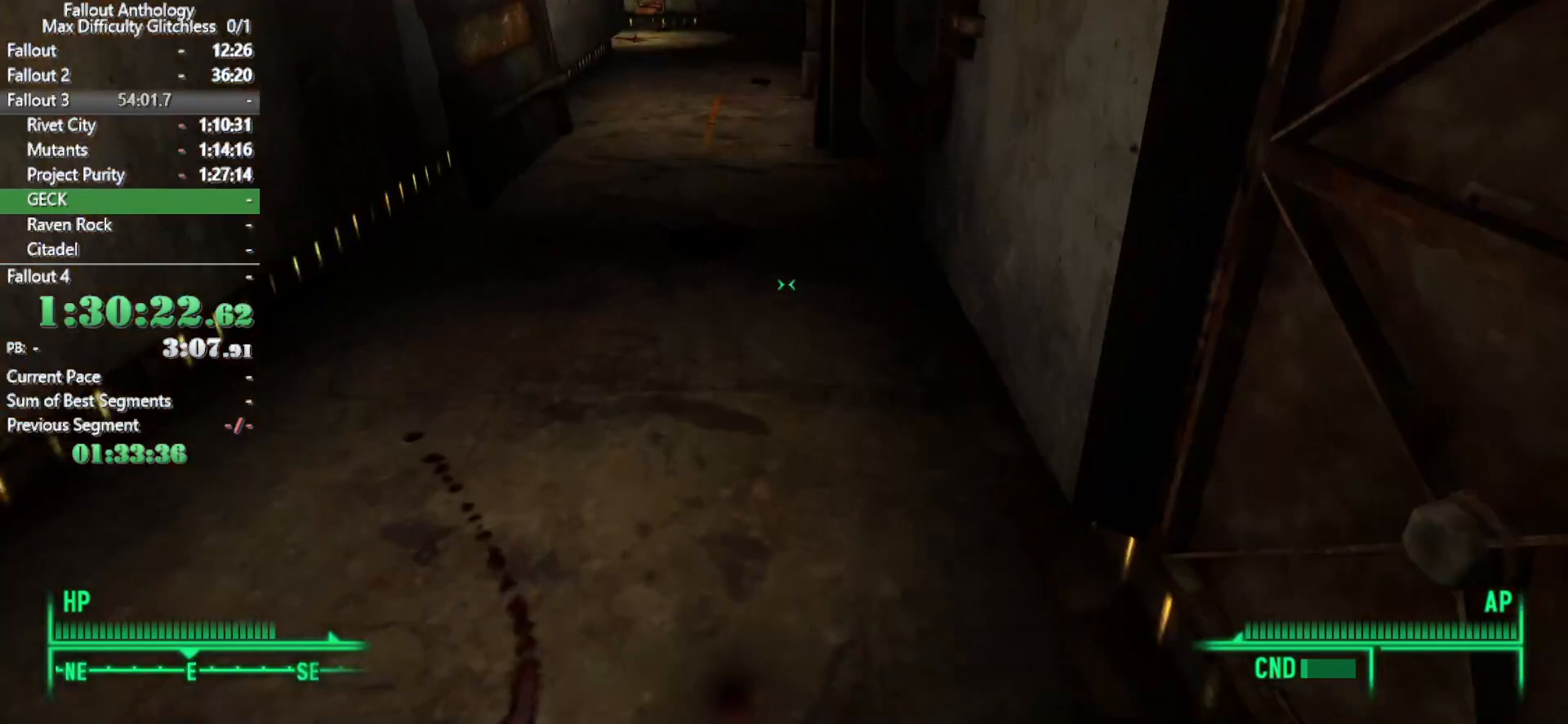
{"keys": ["w"], "mouse": [], "events": [[150, "mouse_right", "down"], [150, "w", "up"], [267, "mouse_right", "up"], [267, "w", "down"]]}
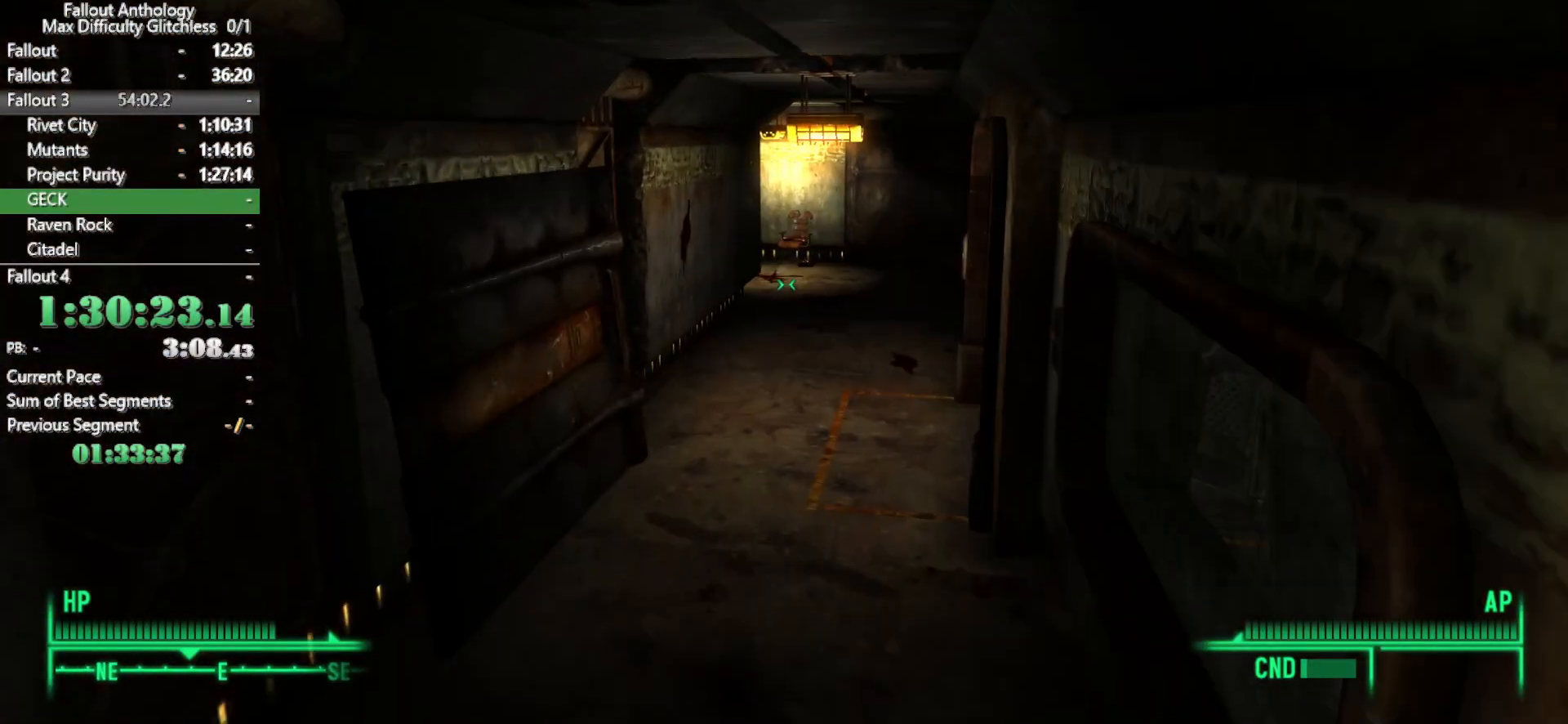
{"keys": ["w"], "mouse": [], "events": []}
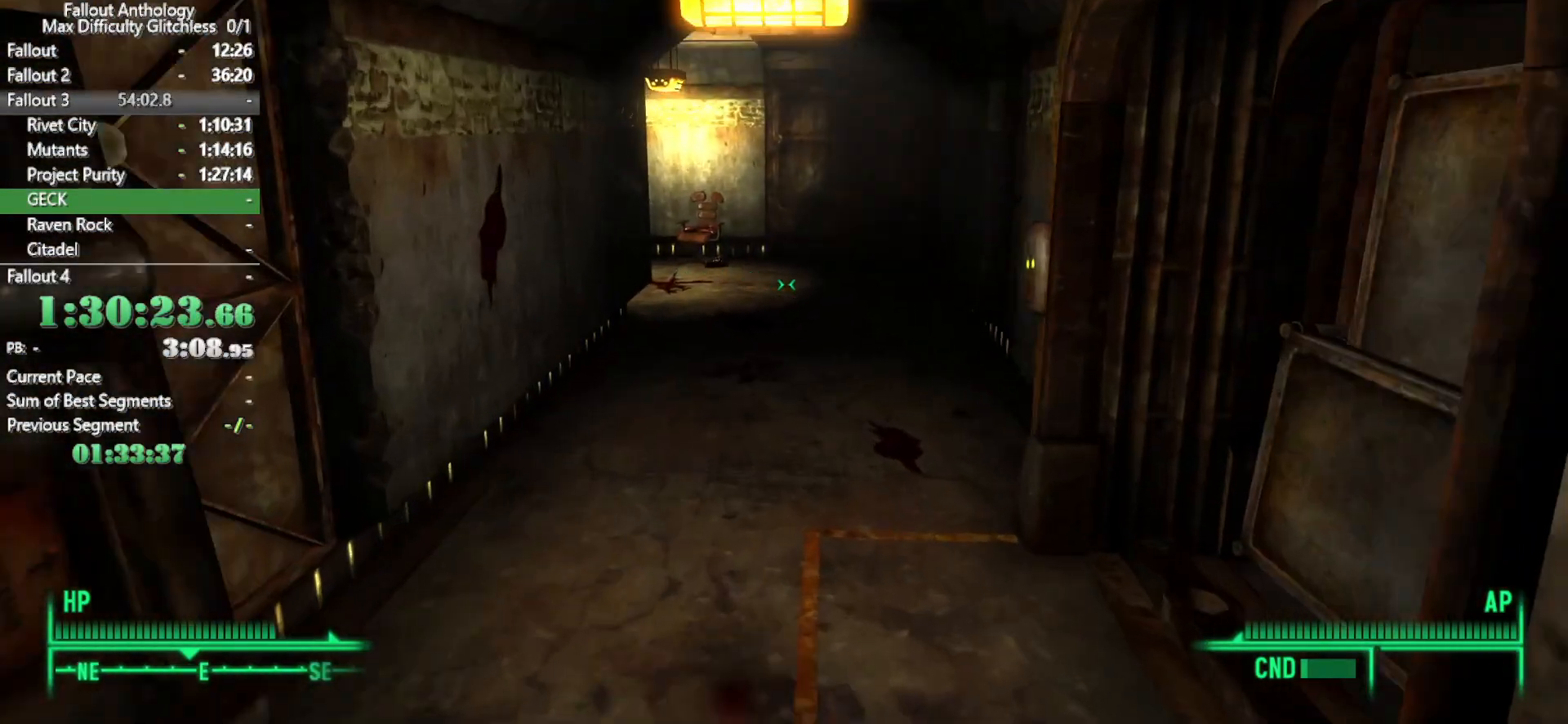
{"keys": ["w"], "mouse": [], "events": [[100, "w", "up"], [150, "mouse_right", "down"], [183, "w", "down"], [233, "mouse_right", "up"]]}
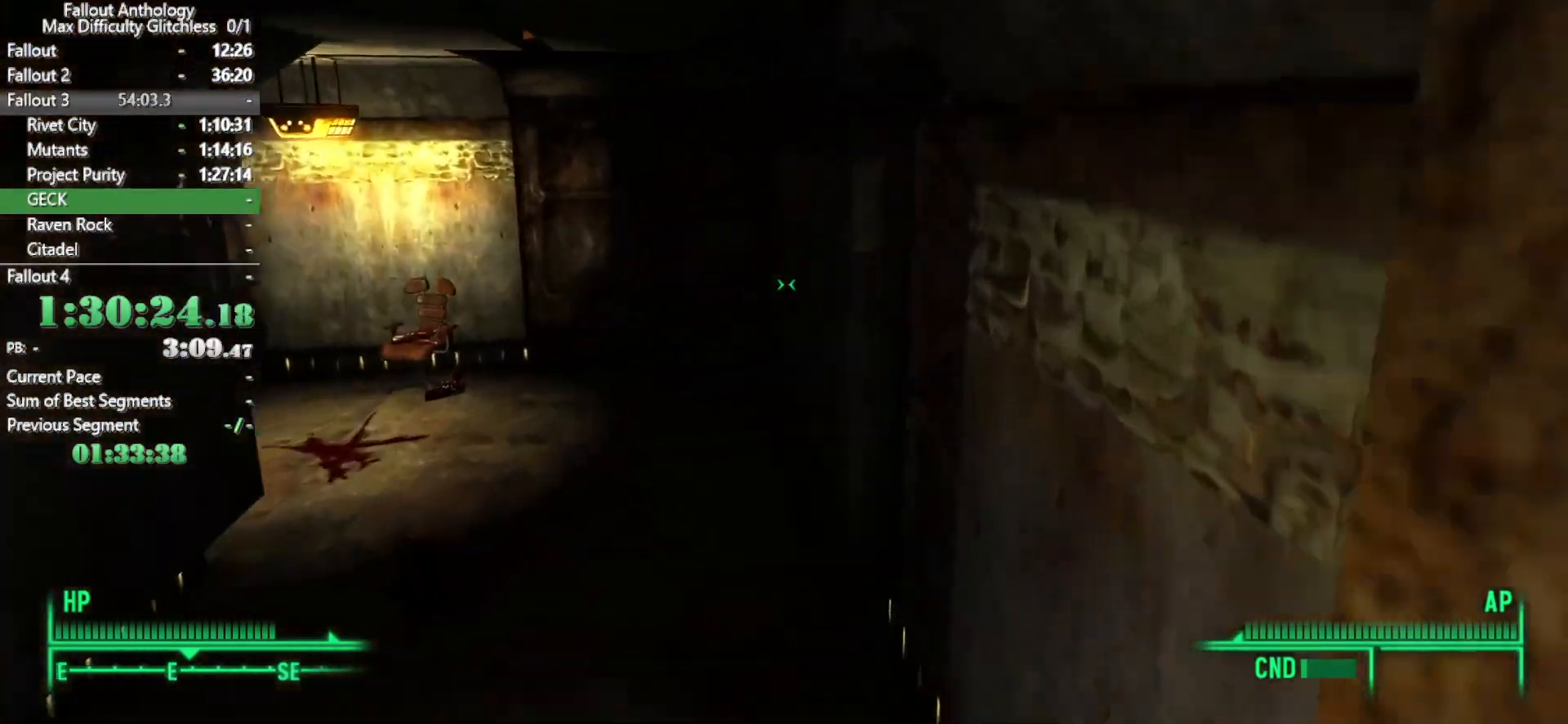
{"keys": ["w"], "mouse": [], "events": []}
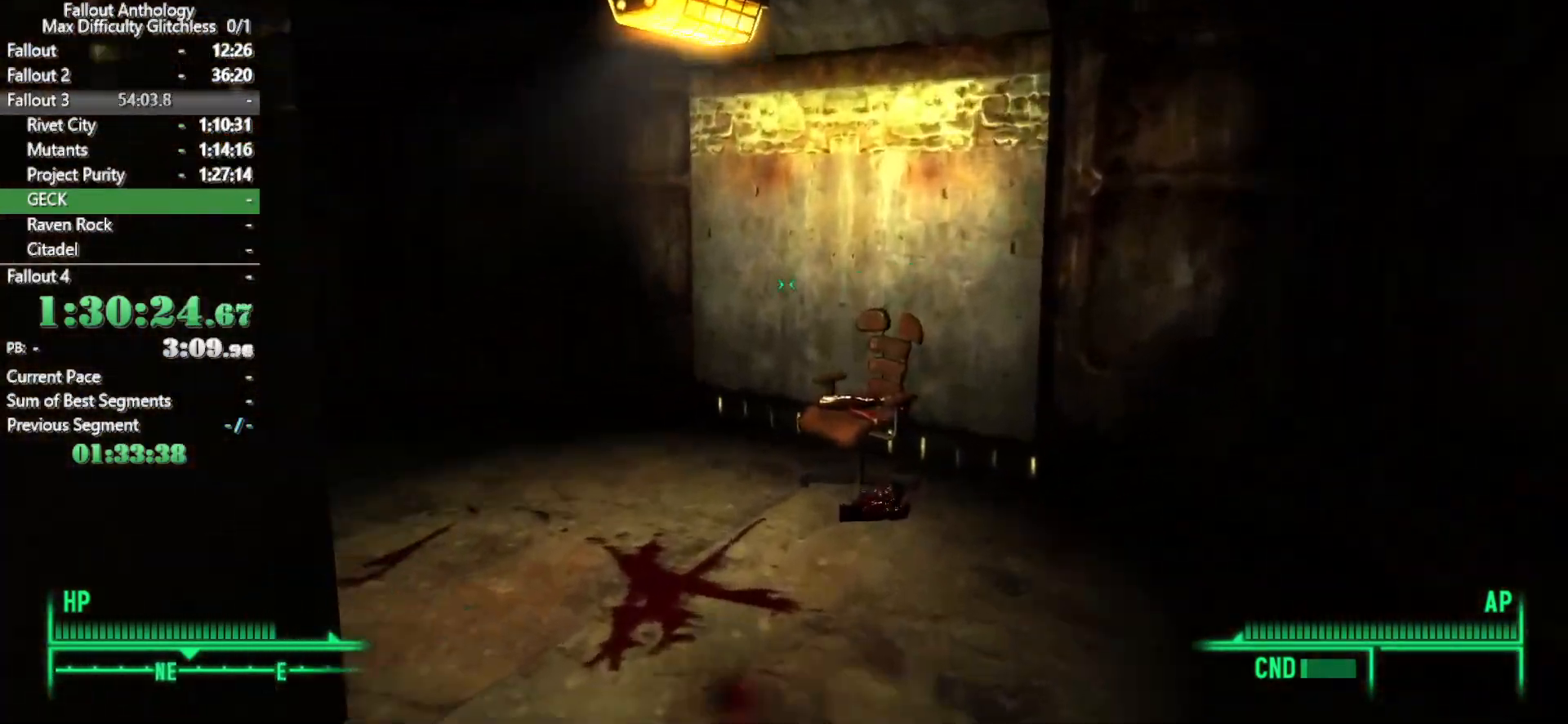
{"keys": ["w"], "mouse": [], "events": [[167, "mouse_right", "down"], [167, "w", "up"], [283, "mouse_right", "up"], [283, "w", "down"]]}
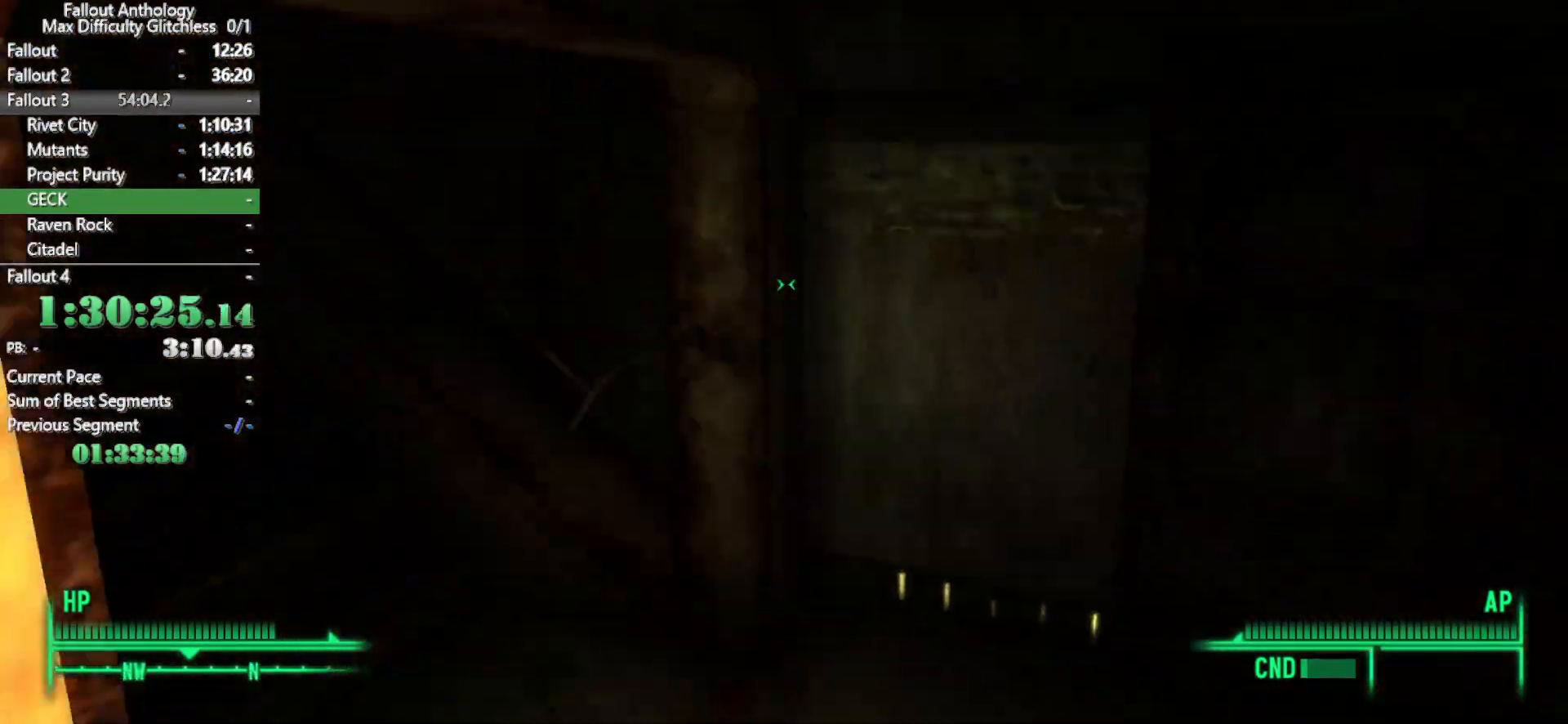
{"keys": ["w"], "mouse": [], "events": []}
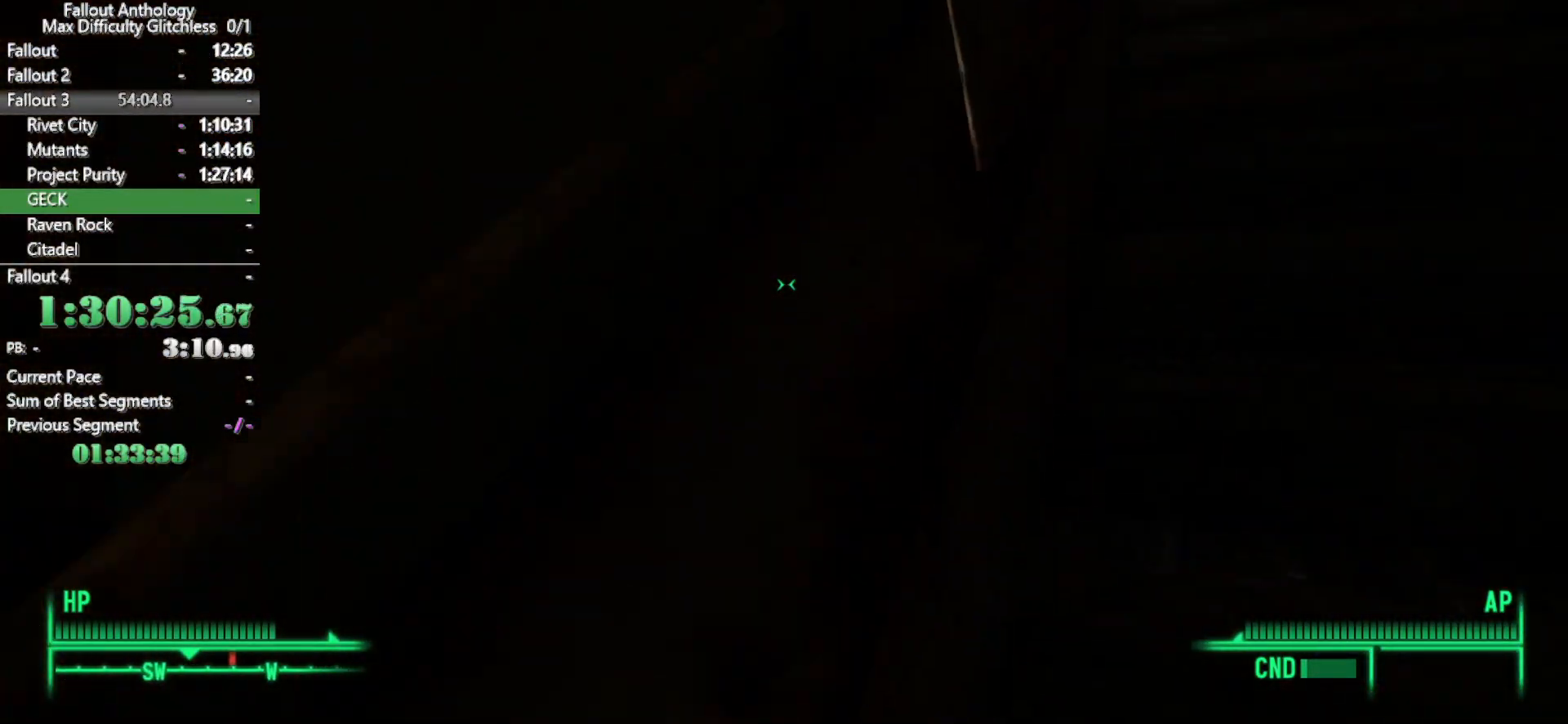
{"keys": ["w"], "mouse": [], "events": []}
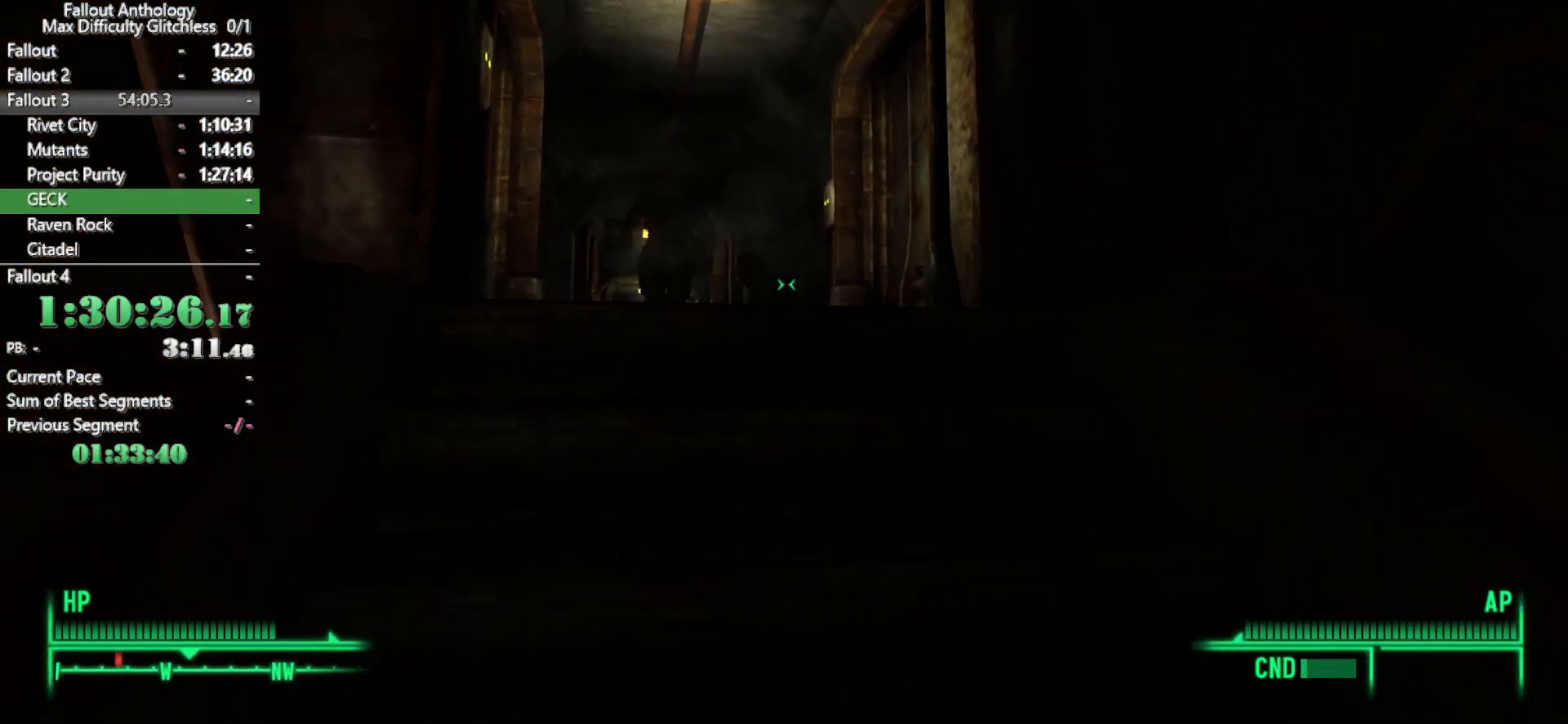
{"keys": ["w"], "mouse": [], "events": []}
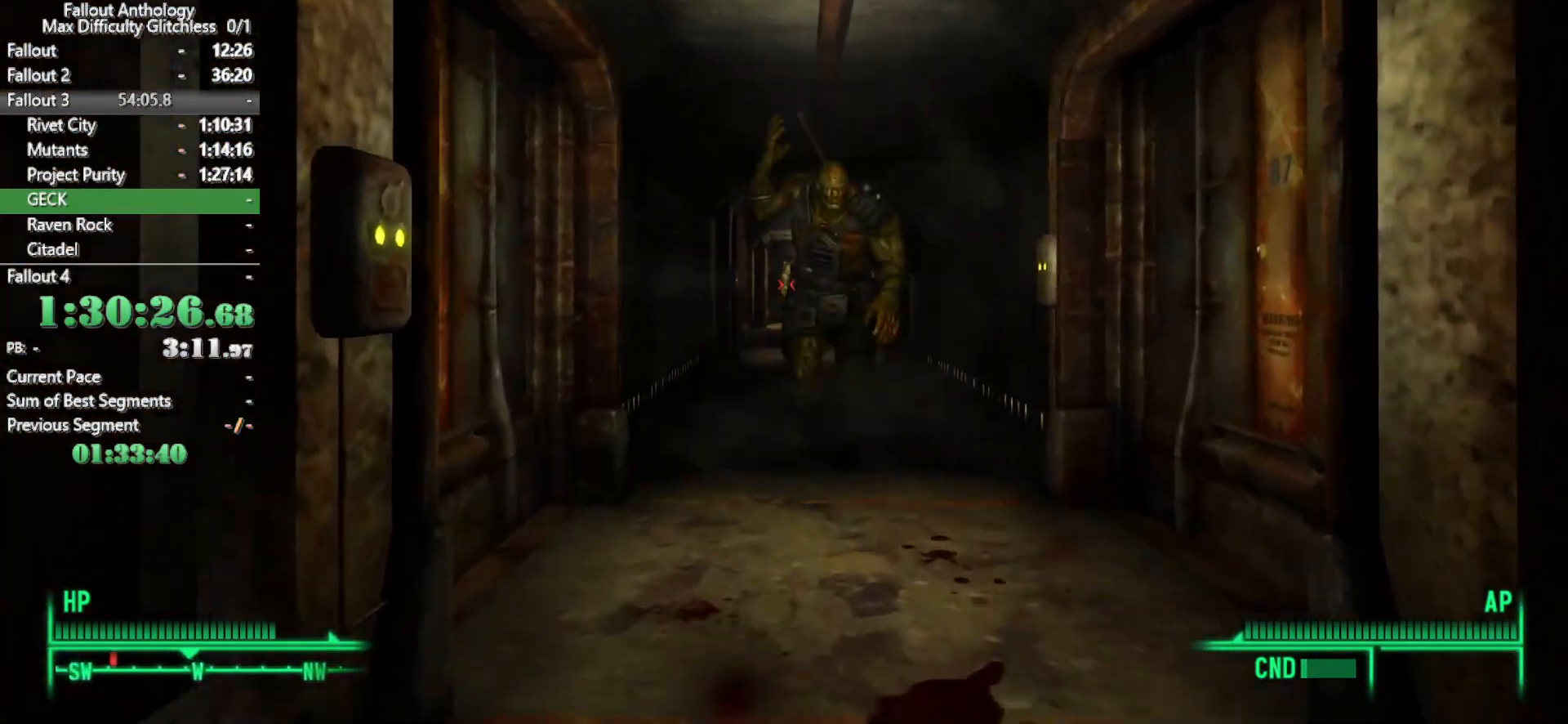
{"keys": ["w"], "mouse": [], "events": []}
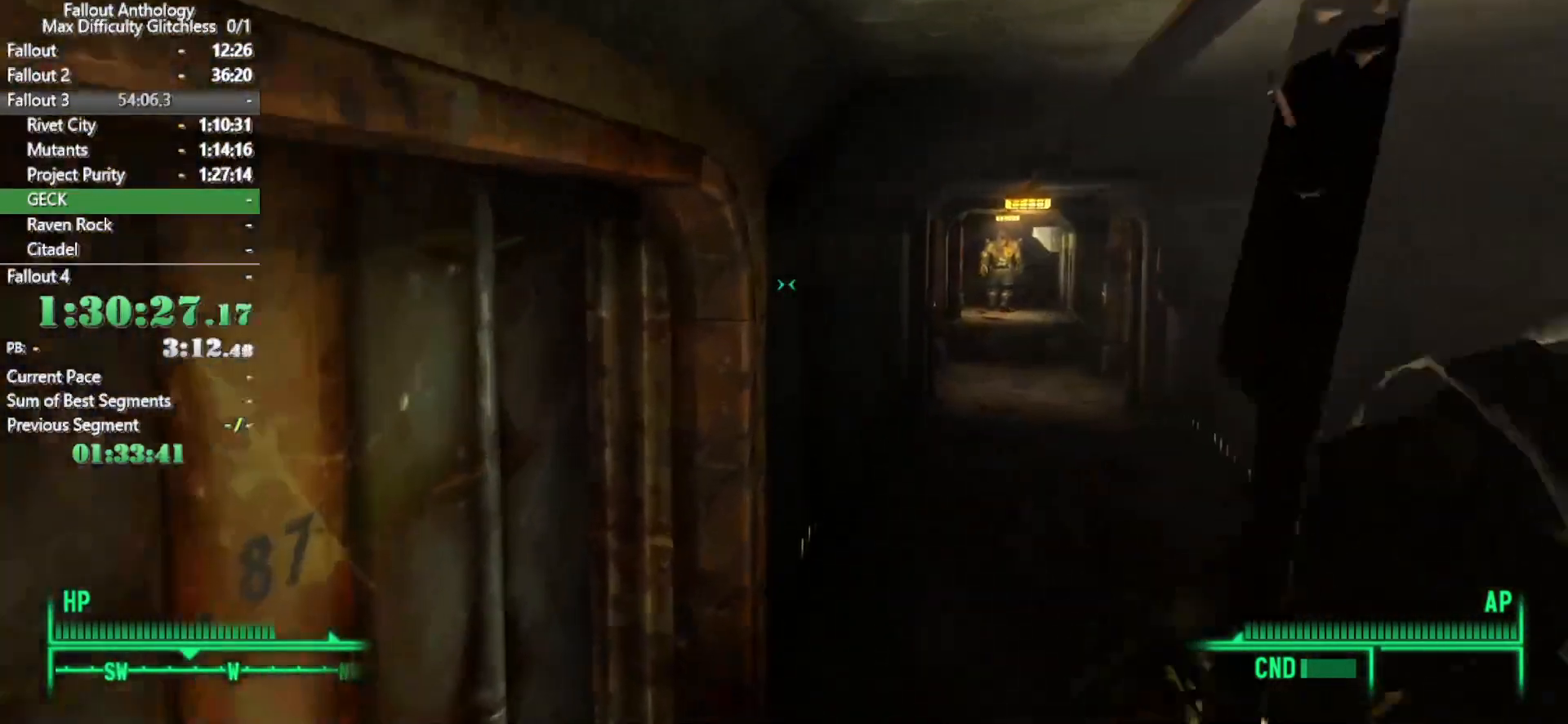
{"keys": [], "mouse": [], "events": [[433, "w", "up"]]}
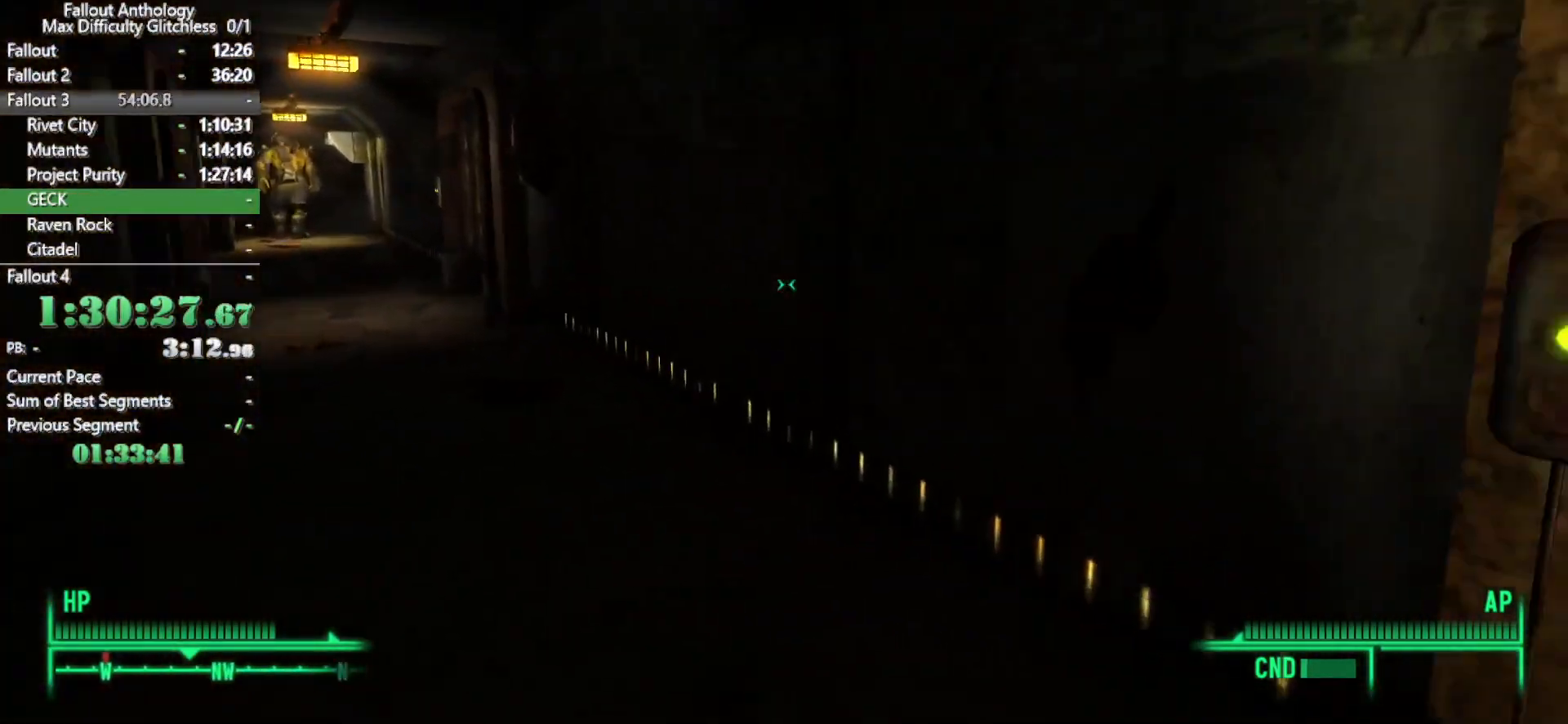
{"keys": ["w"], "mouse": [], "events": [[83, "w", "down"]]}
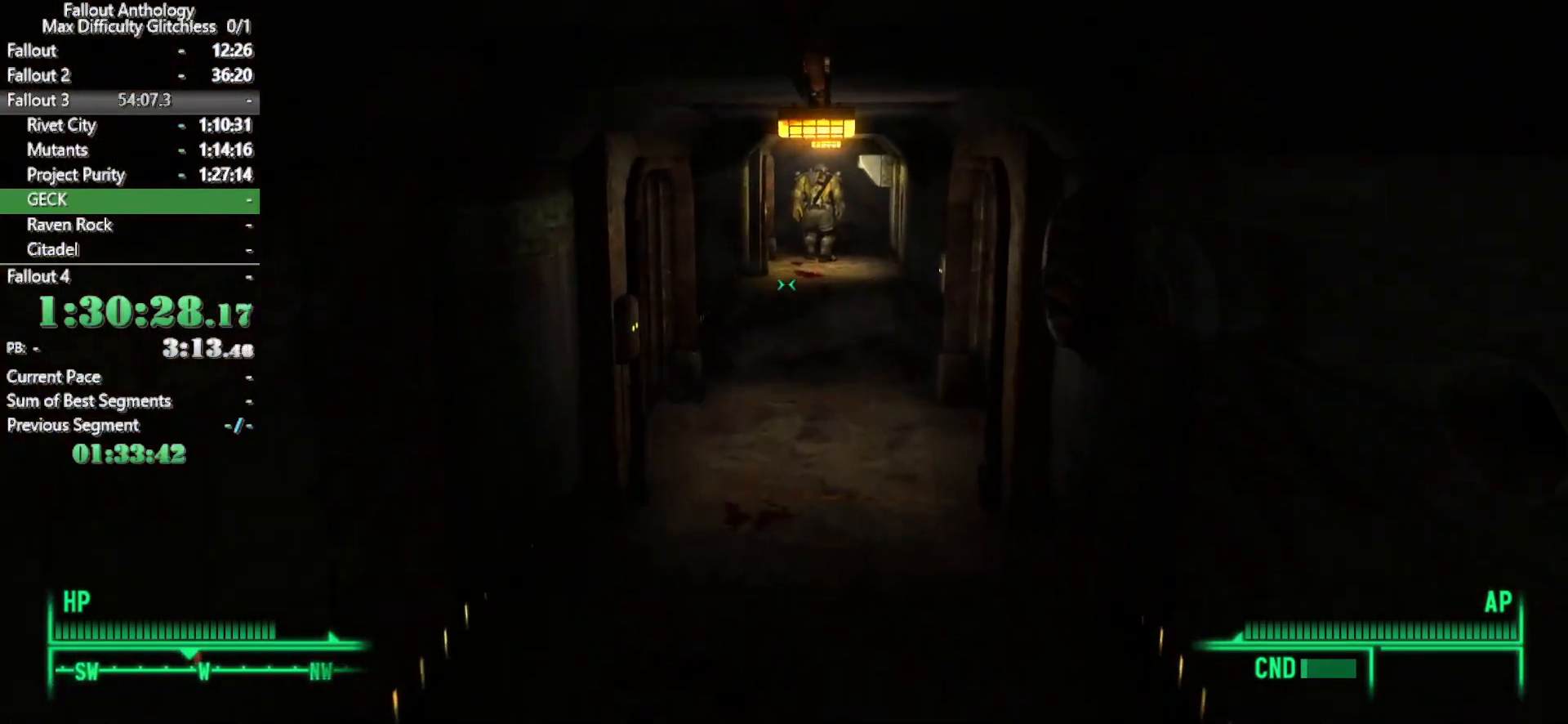
{"keys": ["w"], "mouse": [], "events": []}
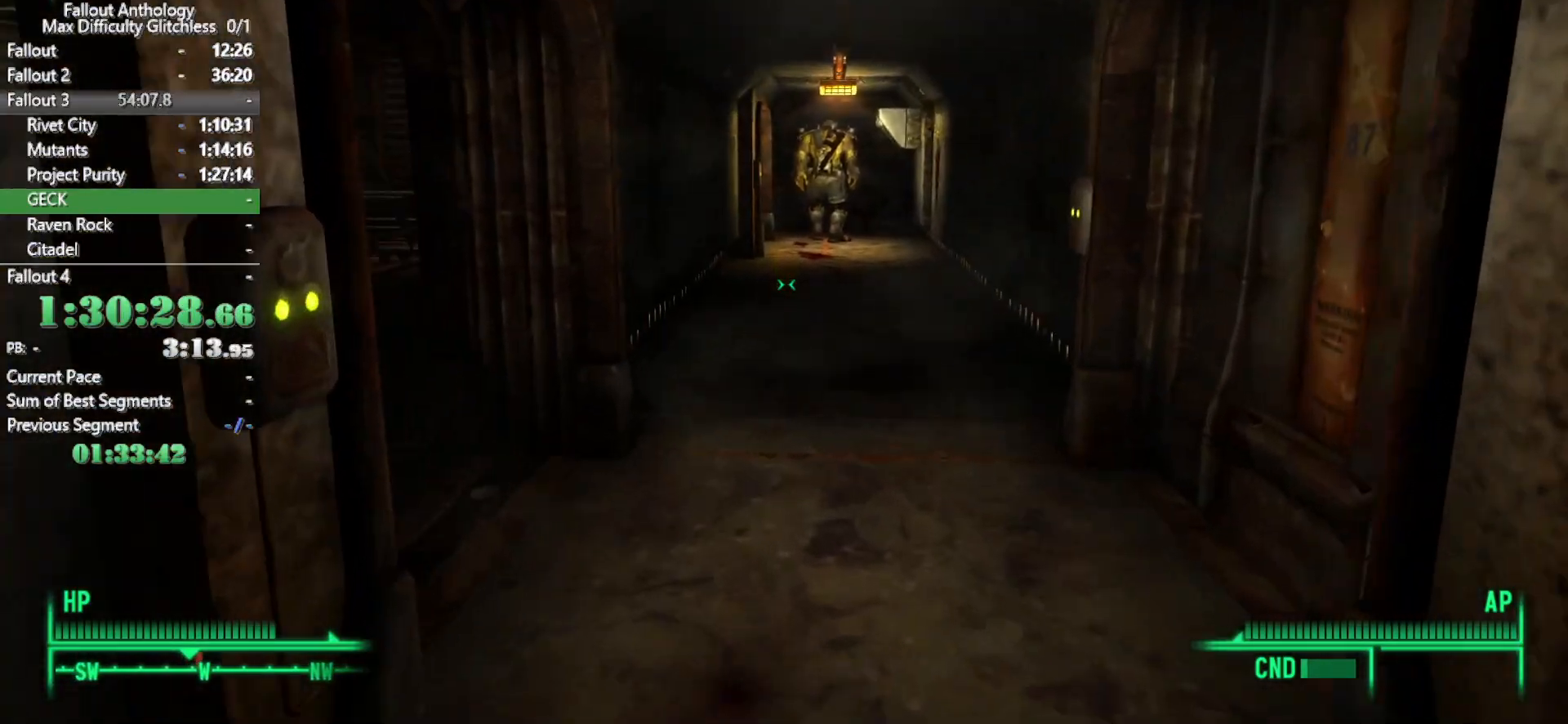
{"keys": ["w"], "mouse": [], "events": [[67, "w", "up"], [150, "w", "down"]]}
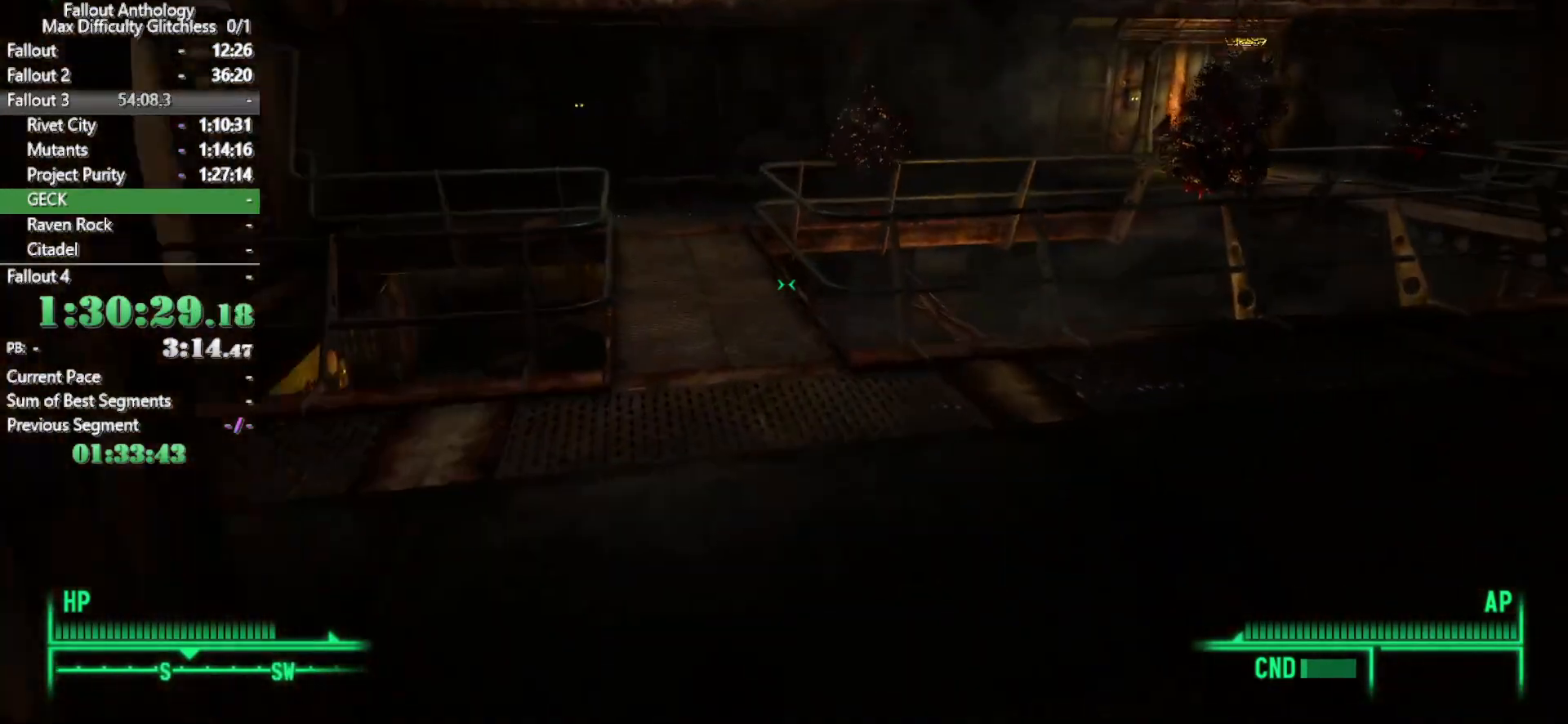
{"keys": ["w"], "mouse": [], "events": [[267, "w", "up"], [367, "w", "down"]]}
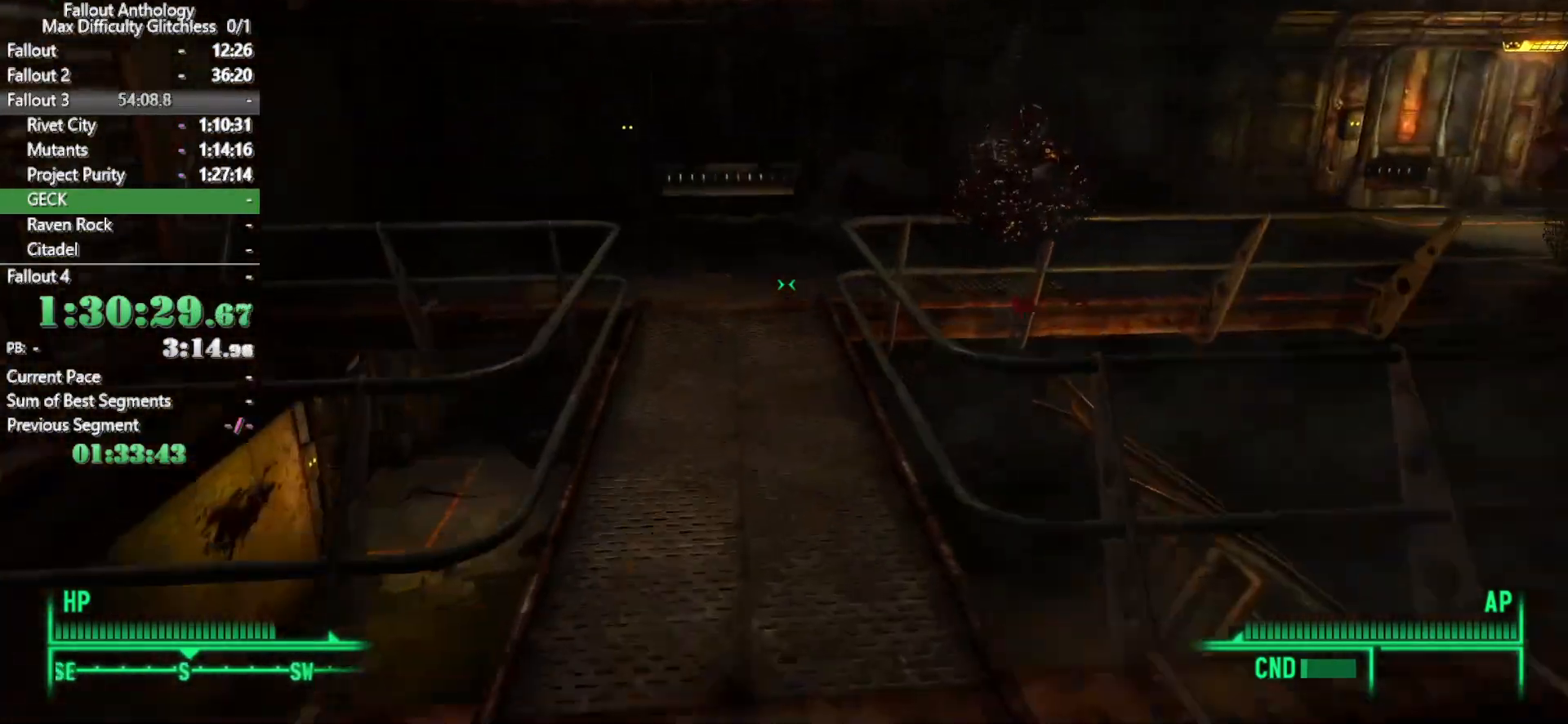
{"keys": ["w"], "mouse": [], "events": []}
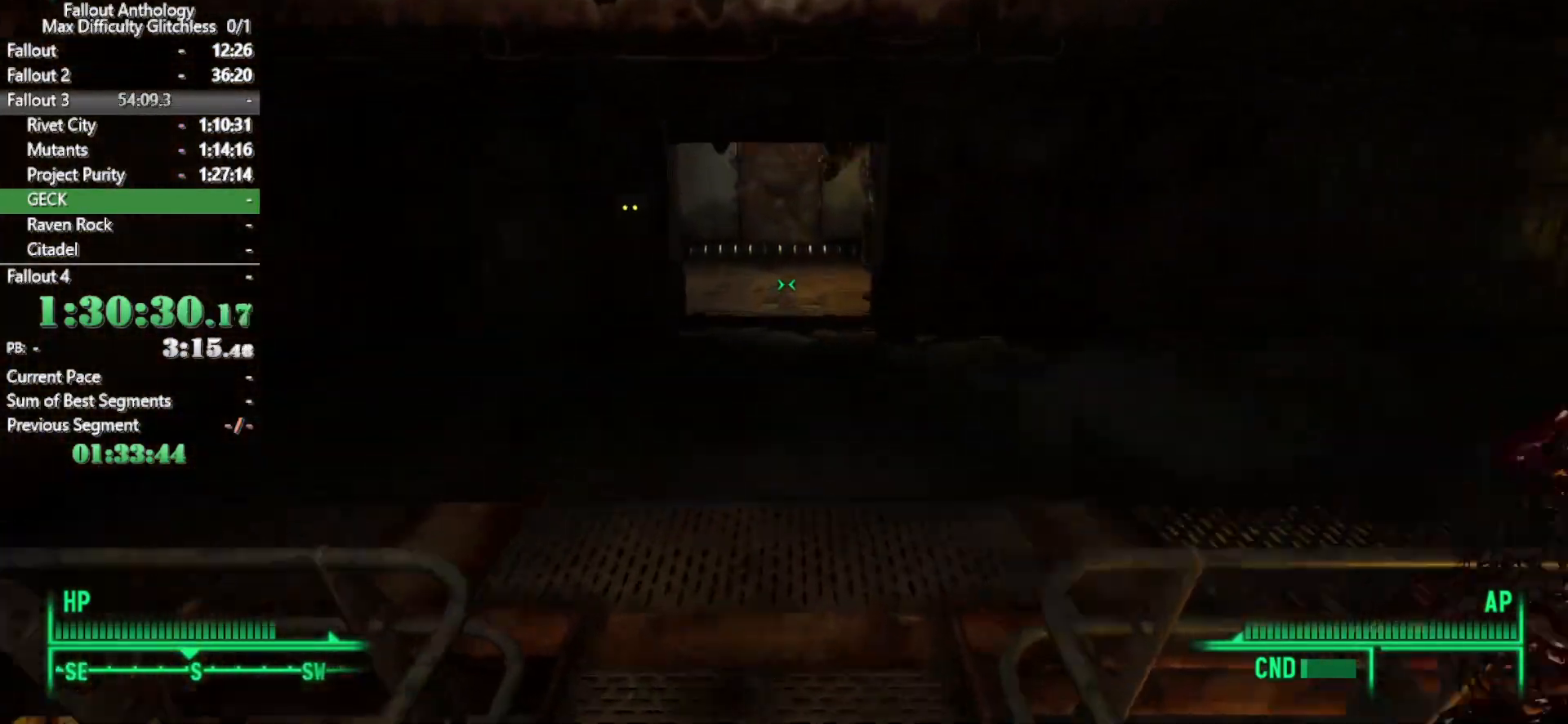
{"keys": ["w"], "mouse": [], "events": [[250, "w", "up"], [350, "w", "down"]]}
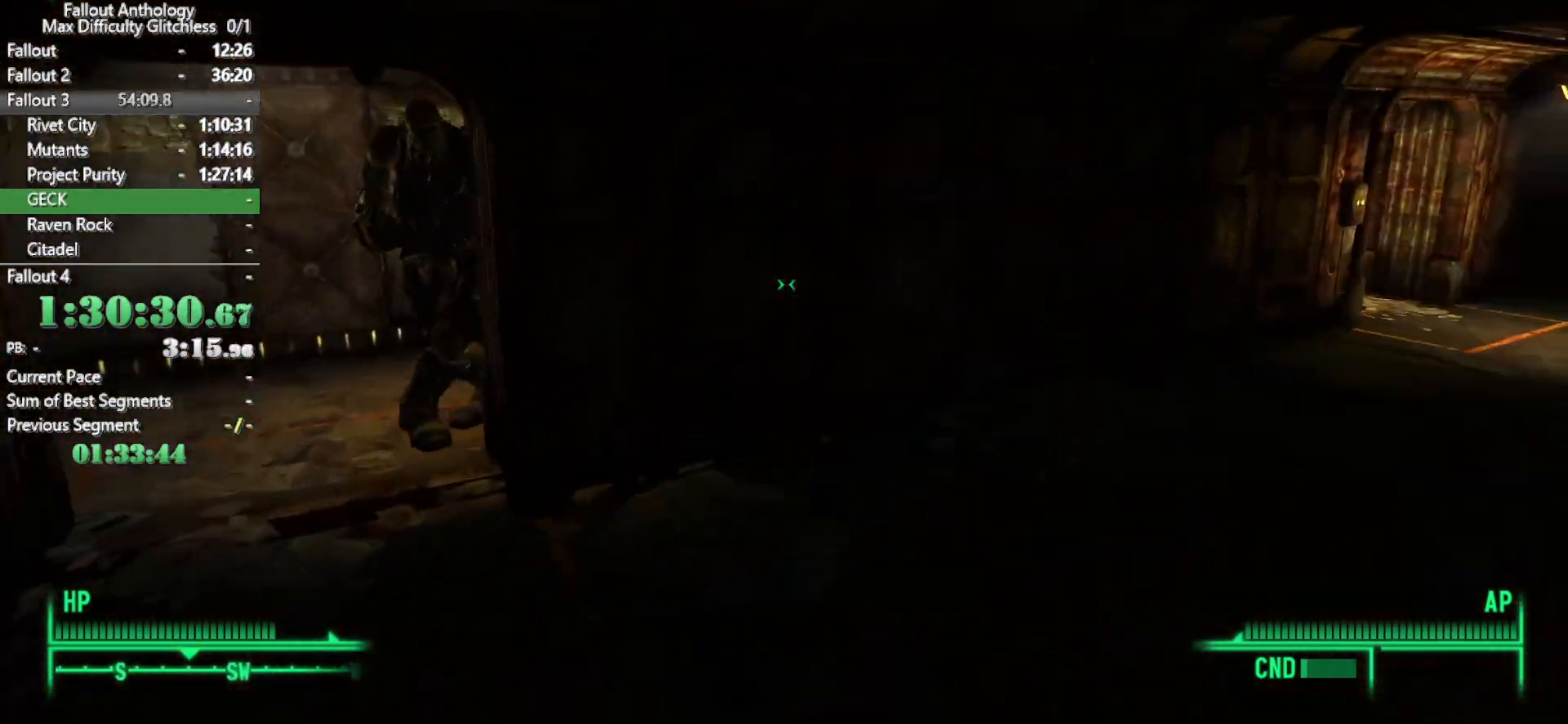
{"keys": ["w"], "mouse": [], "events": []}
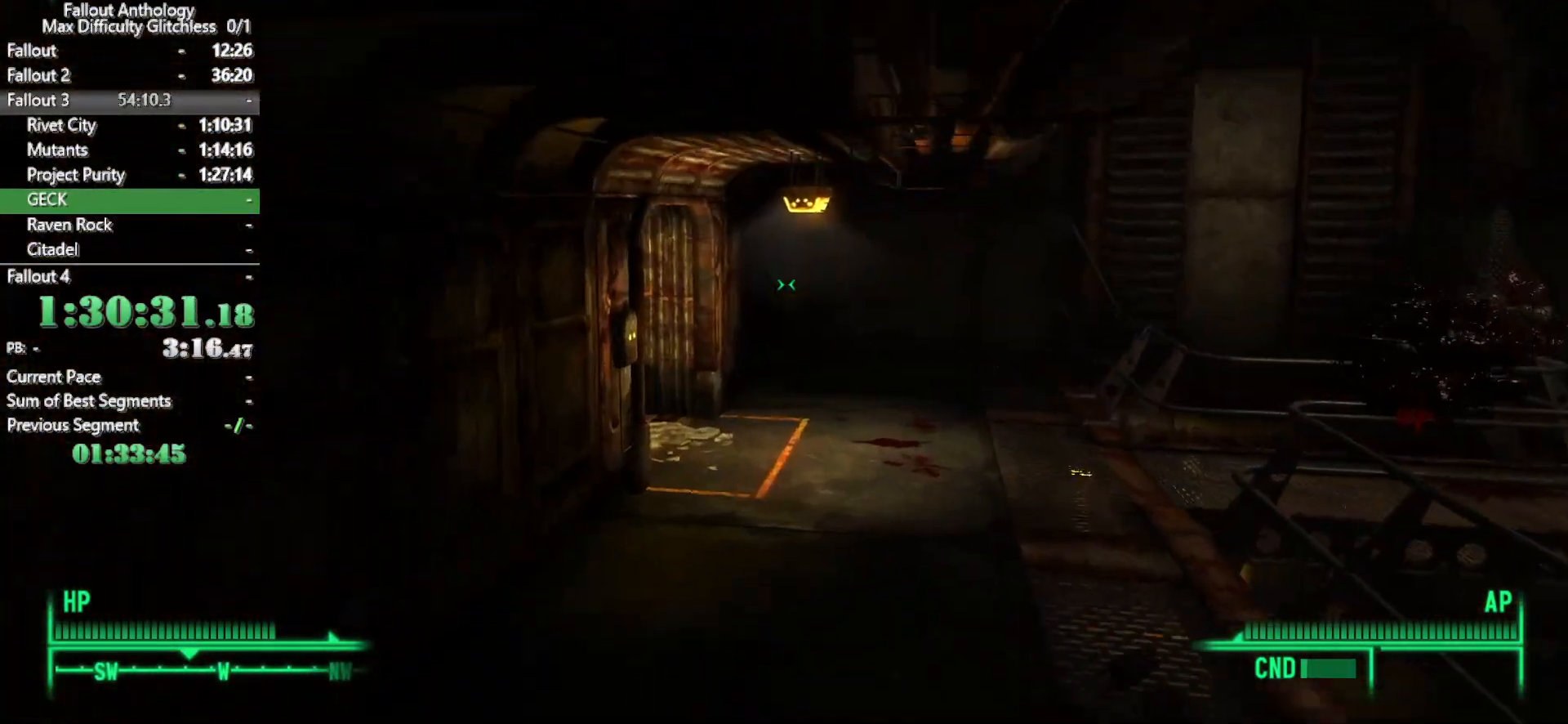
{"keys": ["w"], "mouse": [], "events": [[333, "w", "up"], [417, "w", "down"]]}
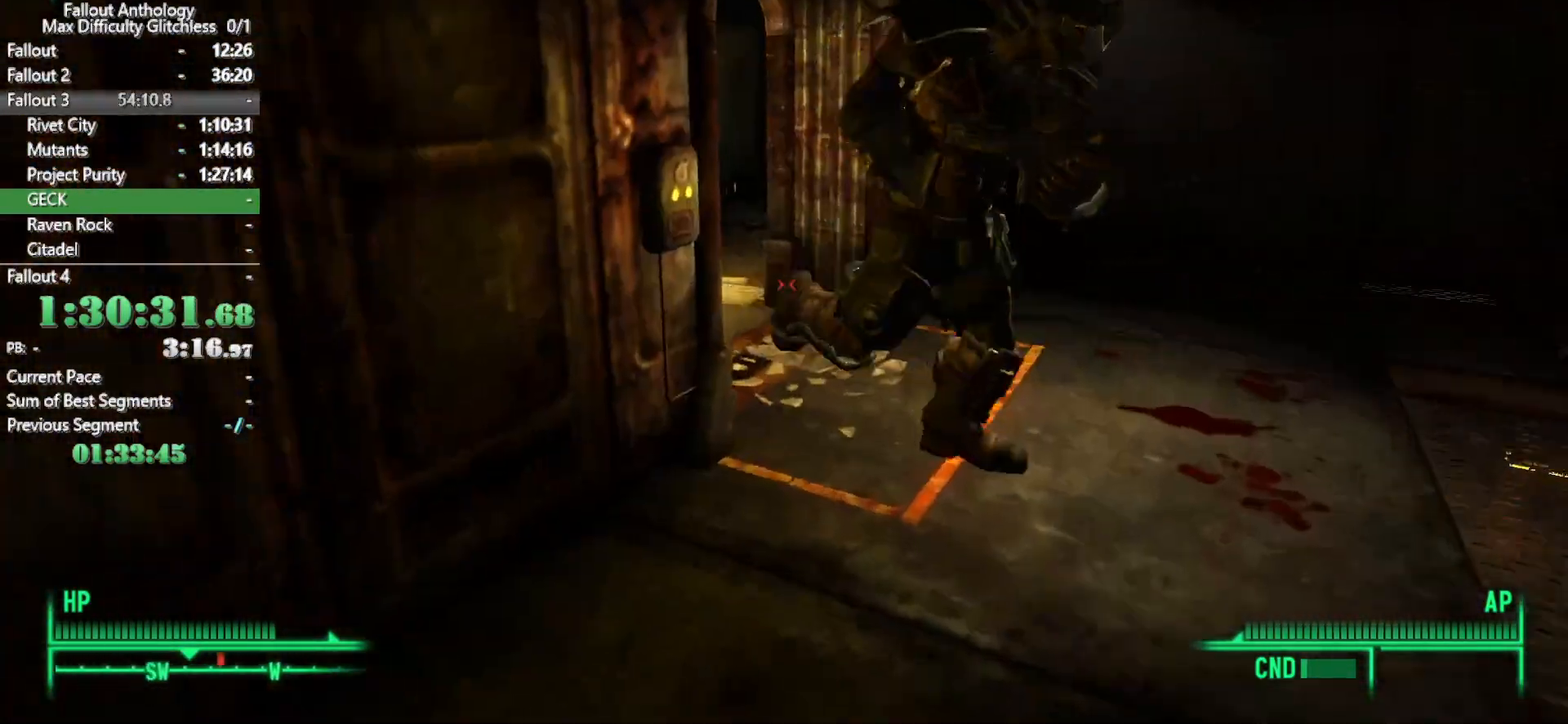
{"keys": ["w"], "mouse": [], "events": []}
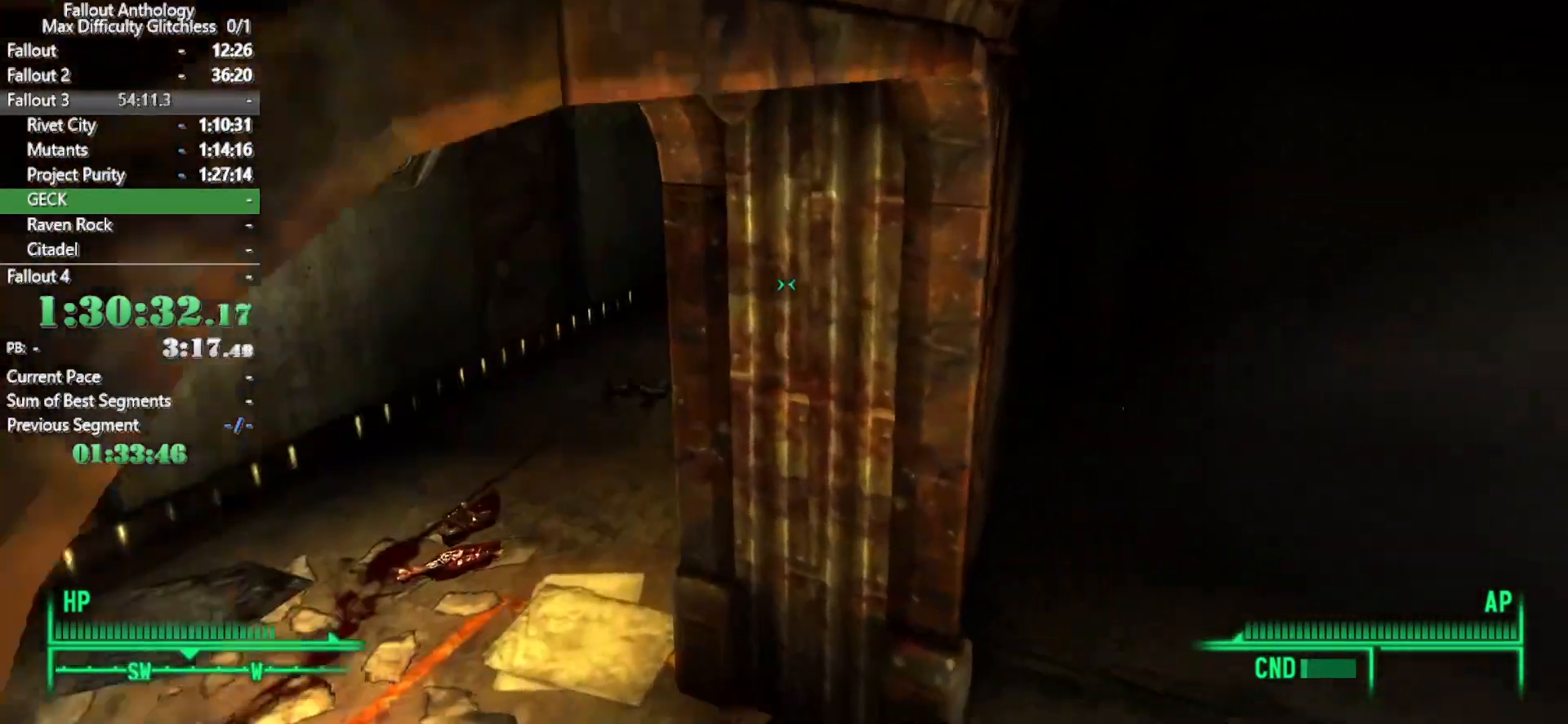
{"keys": ["w"], "mouse": [], "events": [[367, "w", "up"], [450, "w", "down"]]}
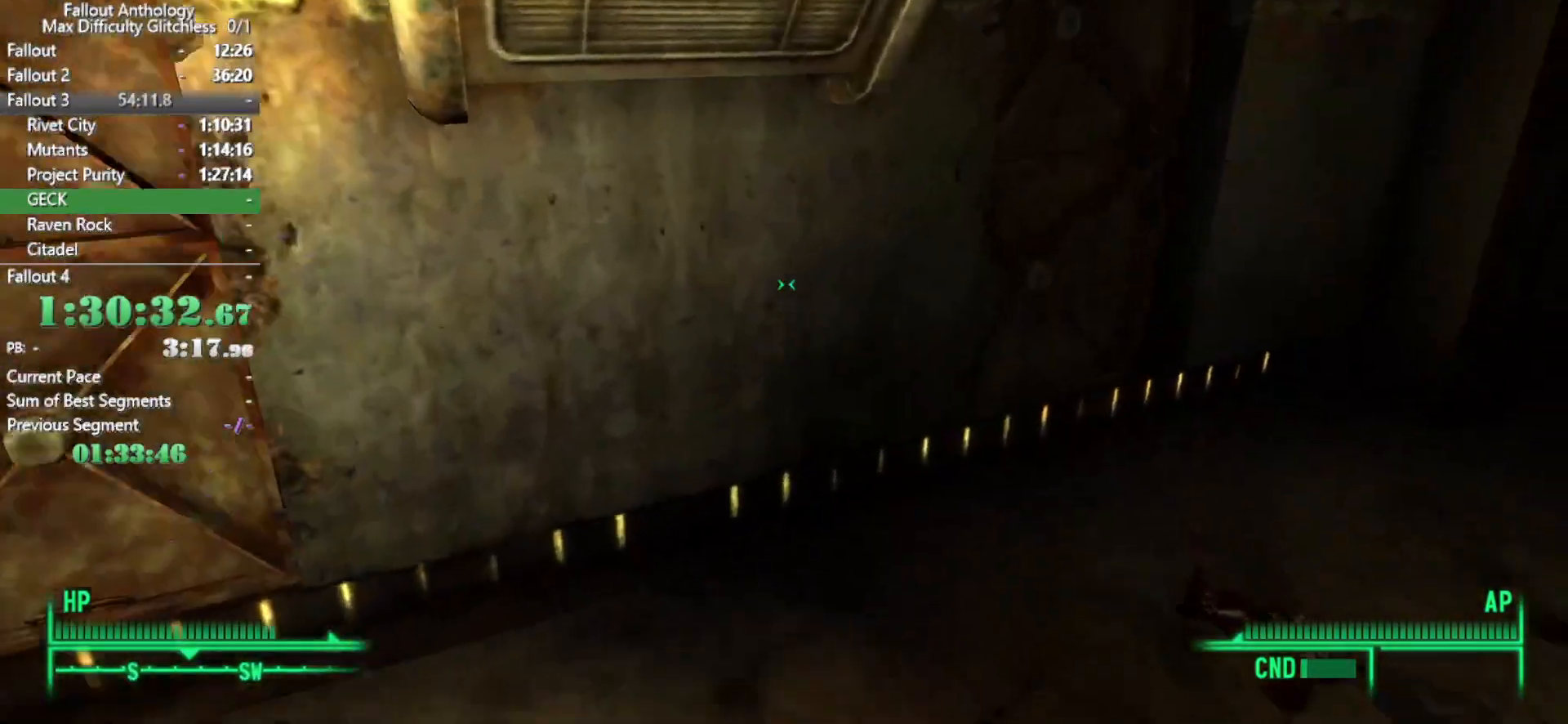
{"keys": ["w"], "mouse": [], "events": []}
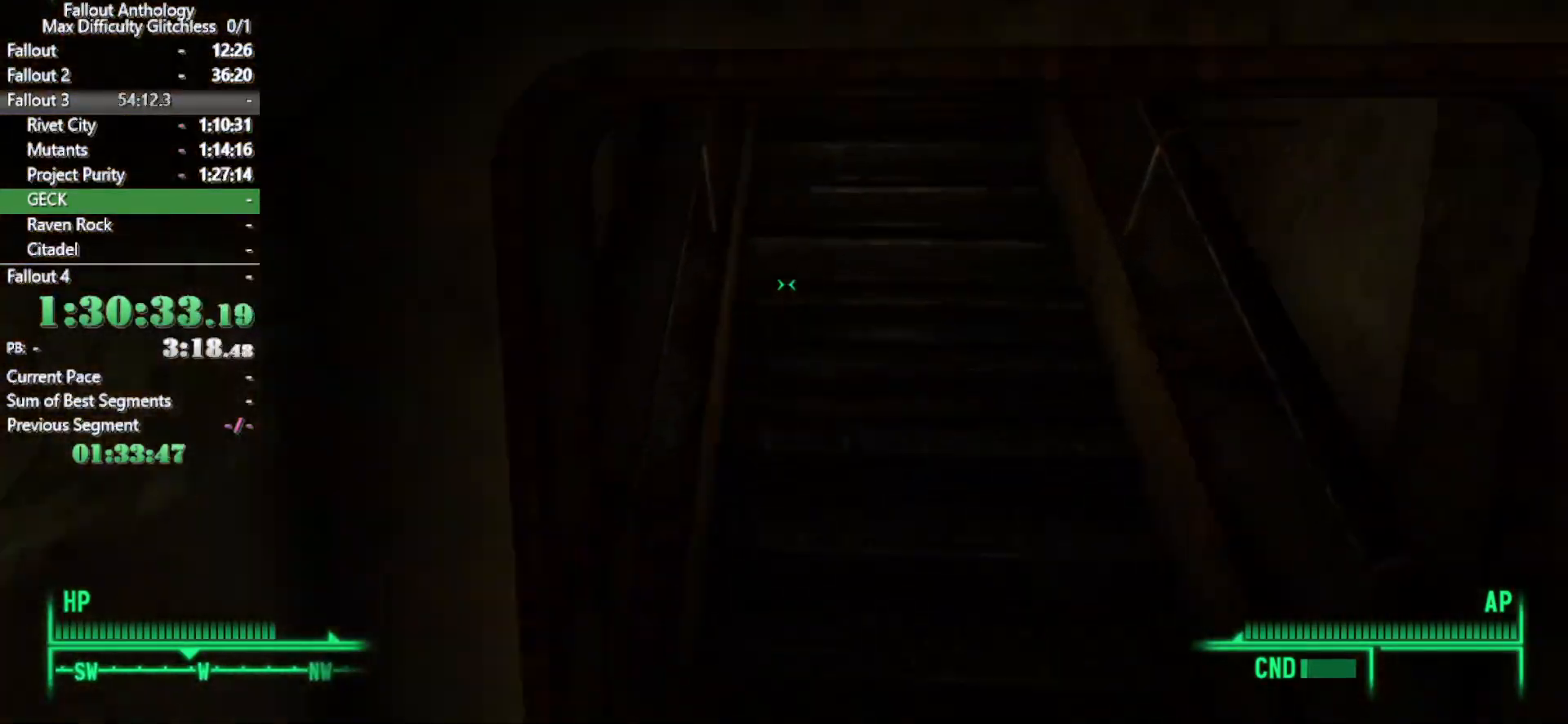
{"keys": ["w"], "mouse": [], "events": [[417, "w", "up"], [483, "w", "down"]]}
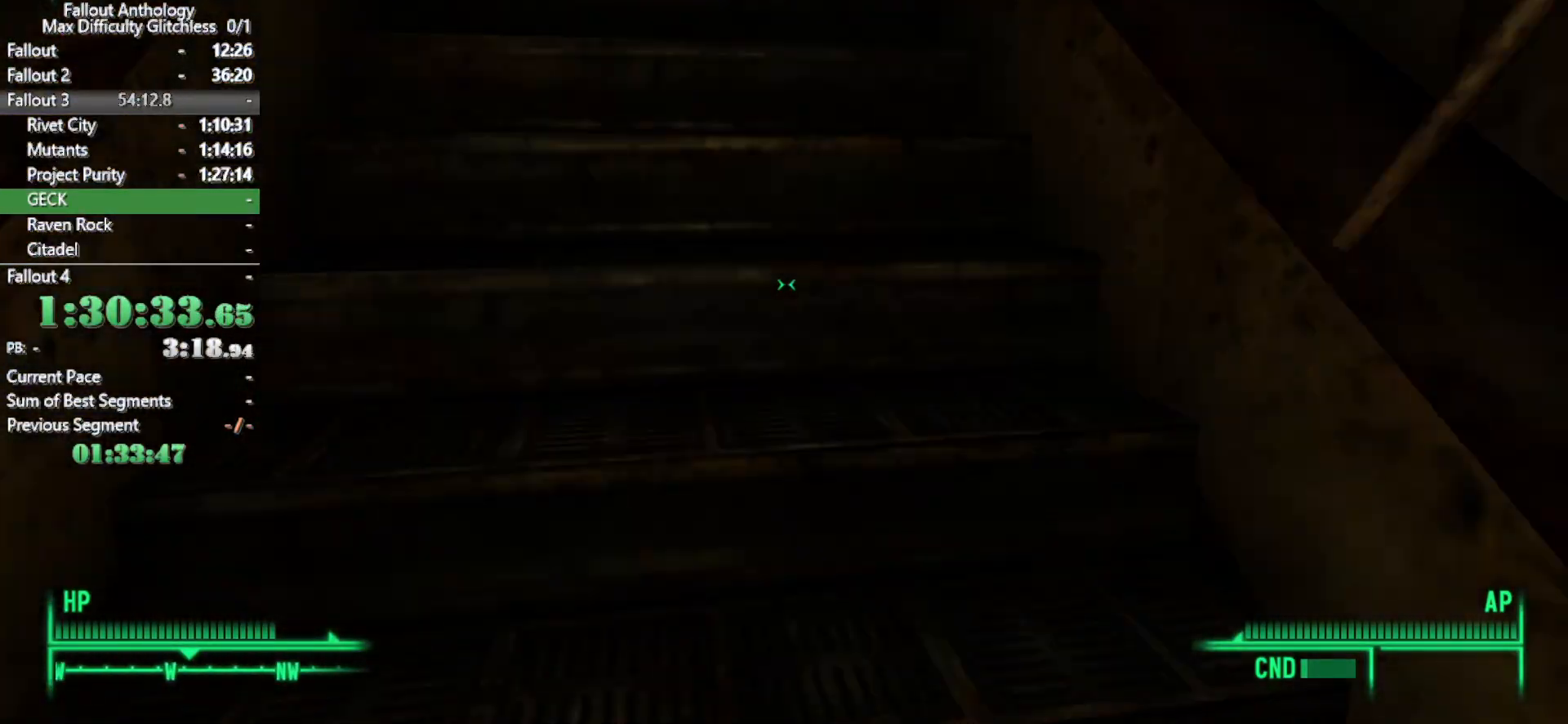
{"keys": ["w"], "mouse": [], "events": []}
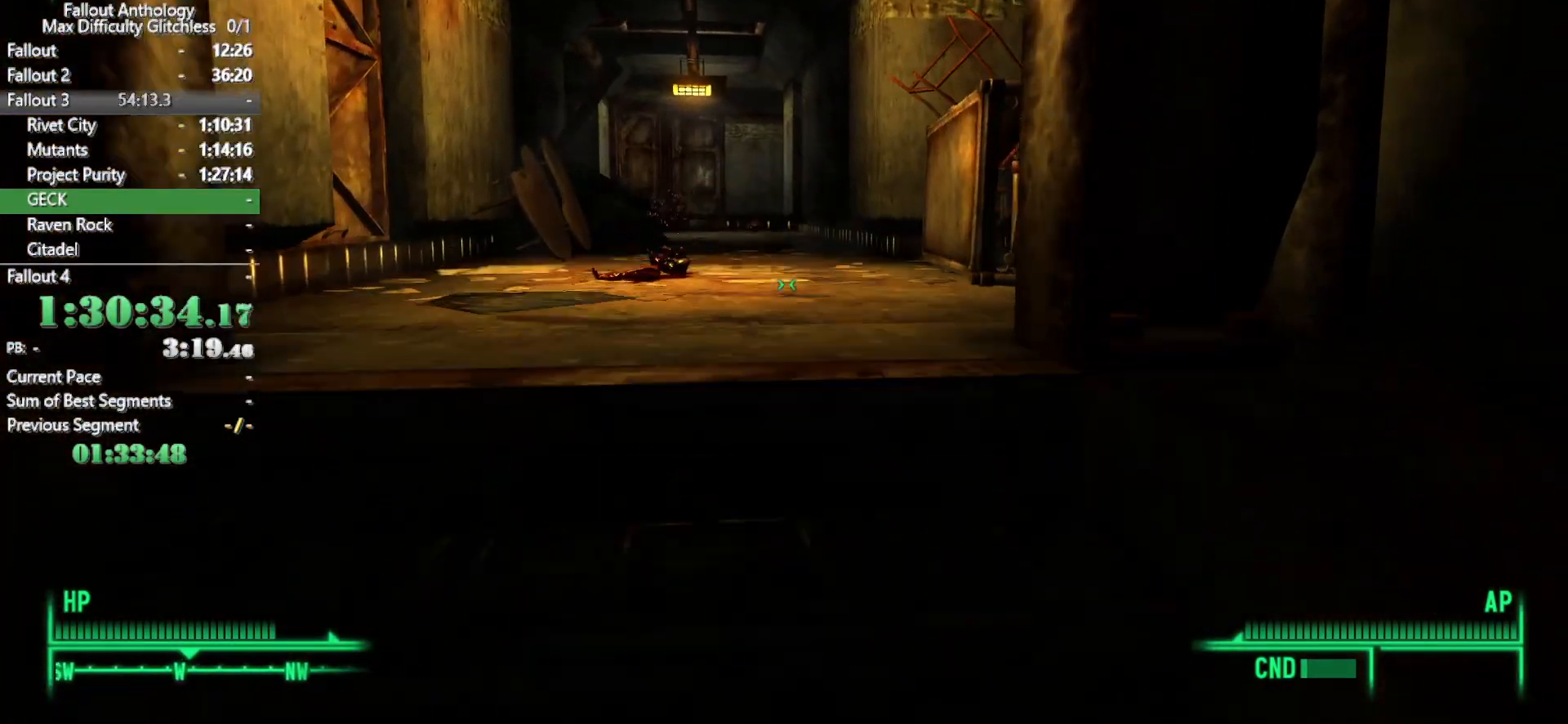
{"keys": ["w"], "mouse": [], "events": []}
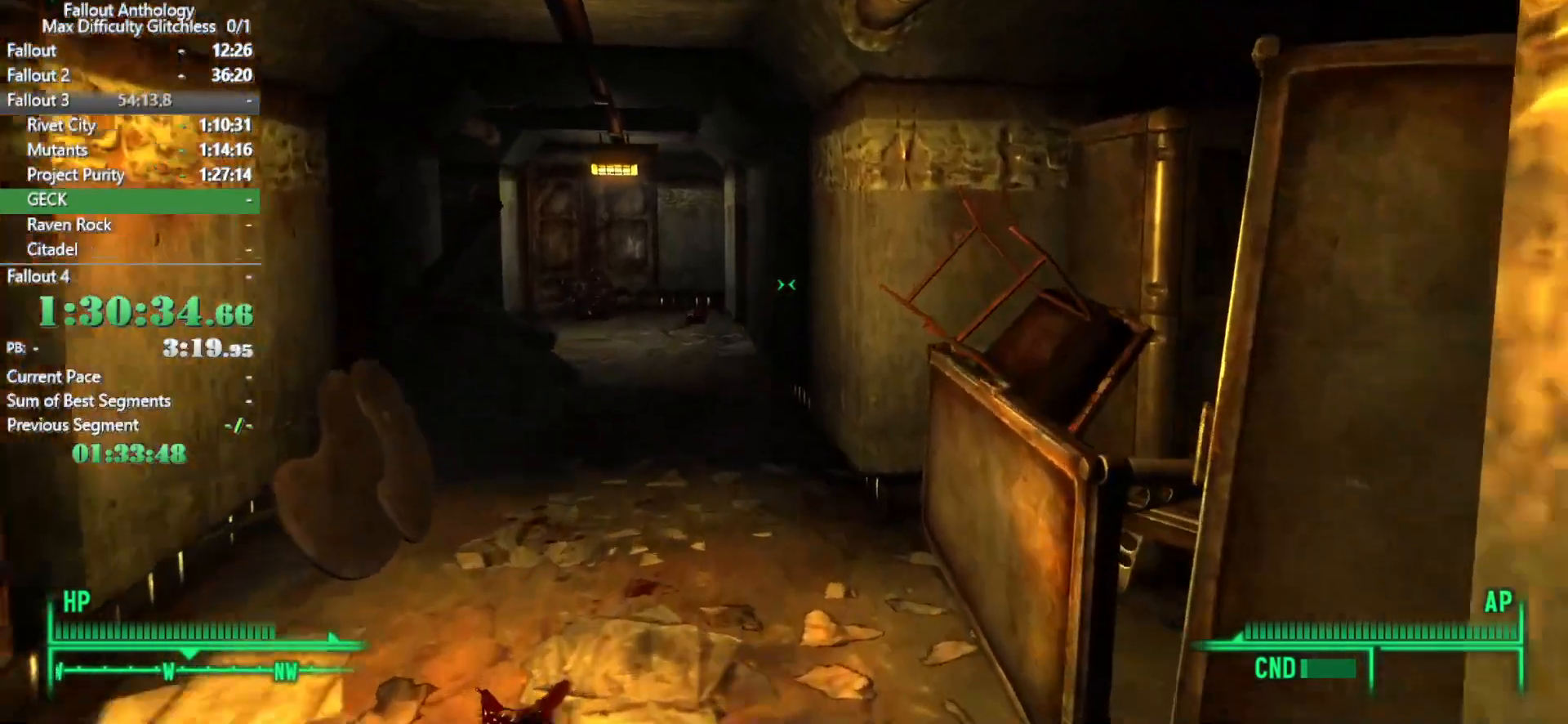
{"keys": ["w"], "mouse": [], "events": [[350, "w", "up"], [433, "w", "down"]]}
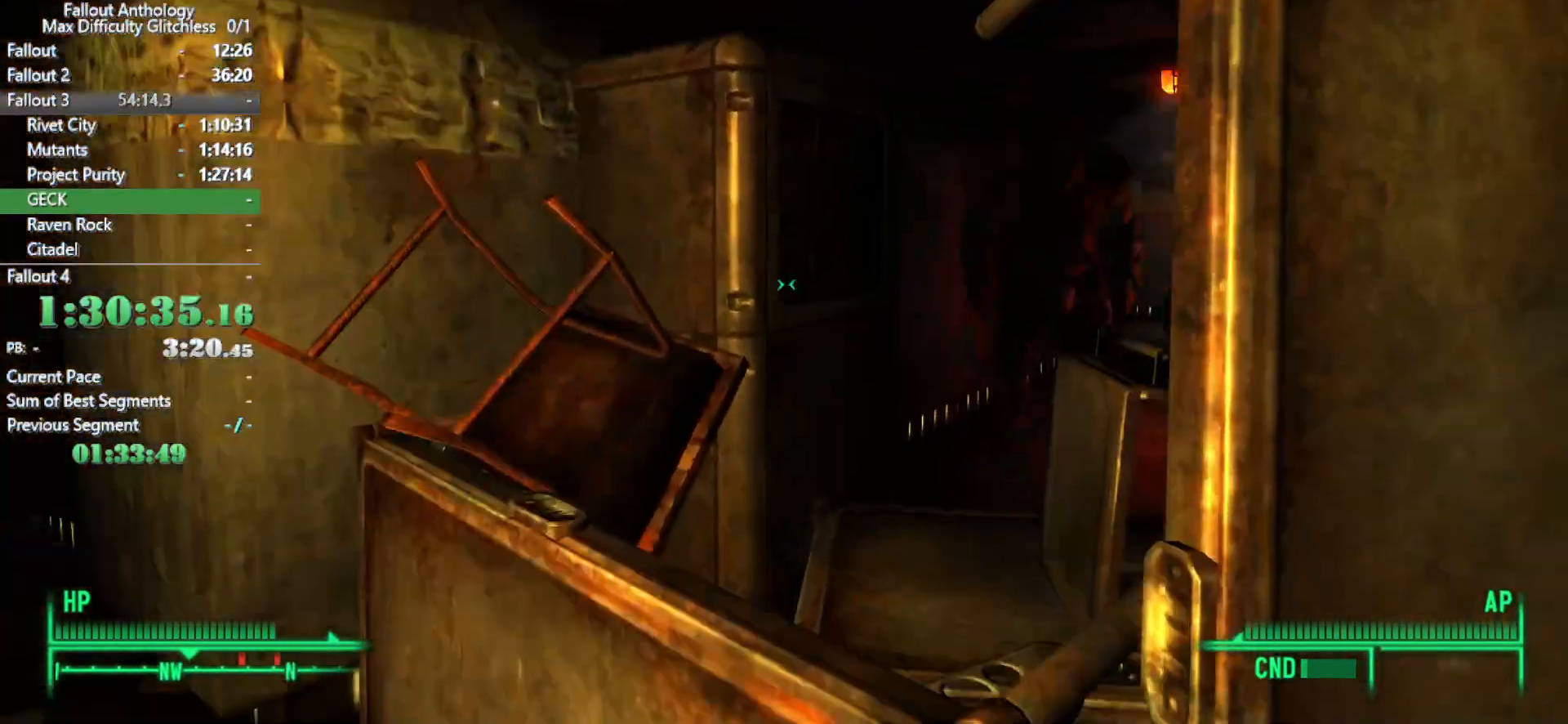
{"keys": ["w"], "mouse": ["right"], "events": [[33, "mouse_right", "down"], [133, "mouse_right", "up"], [217, "mouse_right", "down"], [317, "mouse_right", "up"], [417, "mouse_right", "down"], [450, "a", "down"], [500, "a", "up"]]}
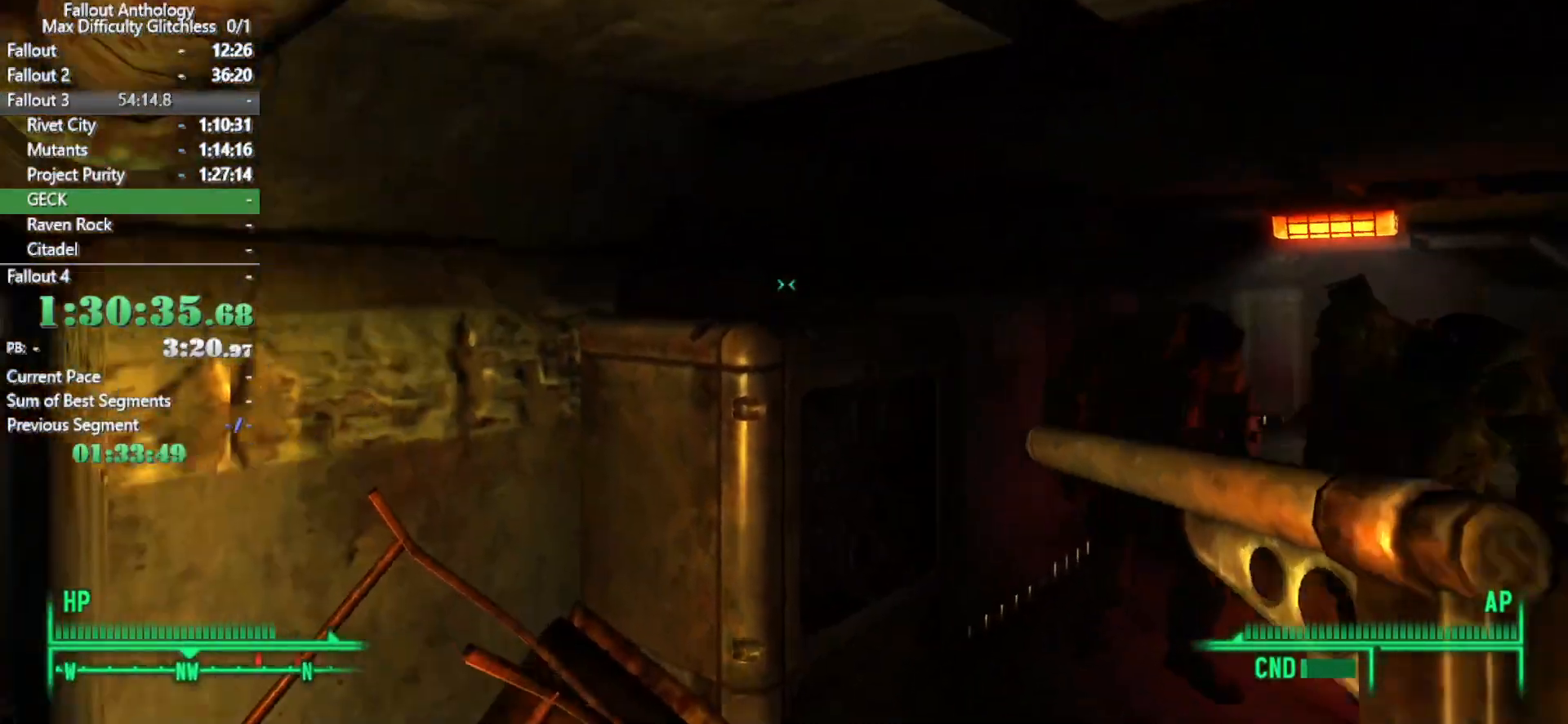
{"keys": ["w"], "mouse": [], "events": [[183, "mouse_right", "up"], [283, "mouse_right", "down"], [383, "mouse_right", "up"]]}
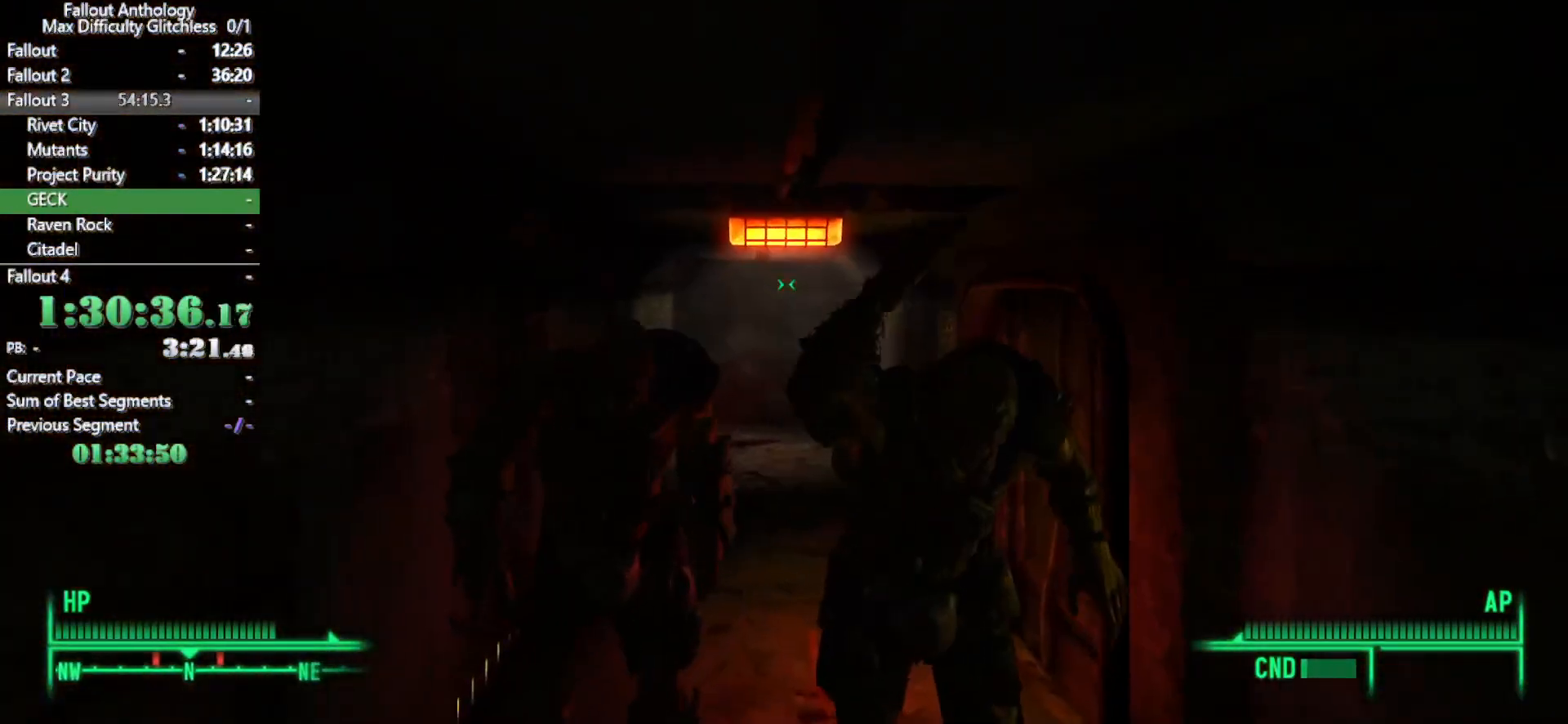
{"keys": ["w"], "mouse": ["right"], "events": [[67, "mouse_right", "down"], [167, "mouse_right", "up"], [267, "mouse_right", "down"], [417, "mouse_right", "up"], [433, "mouse_right", "down"]]}
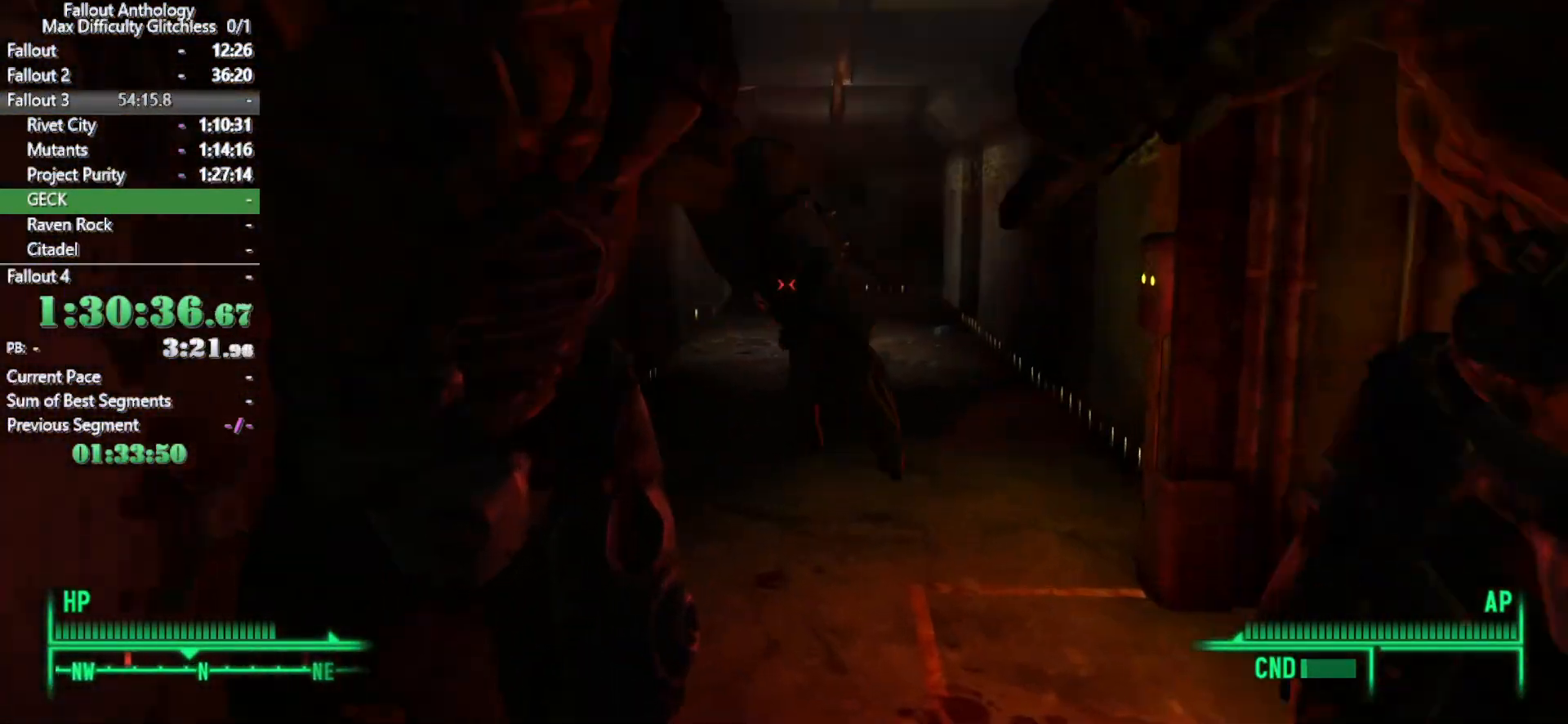
{"keys": ["e", "w"], "mouse": [], "events": [[100, "mouse_right", "up"], [450, "e", "down"]]}